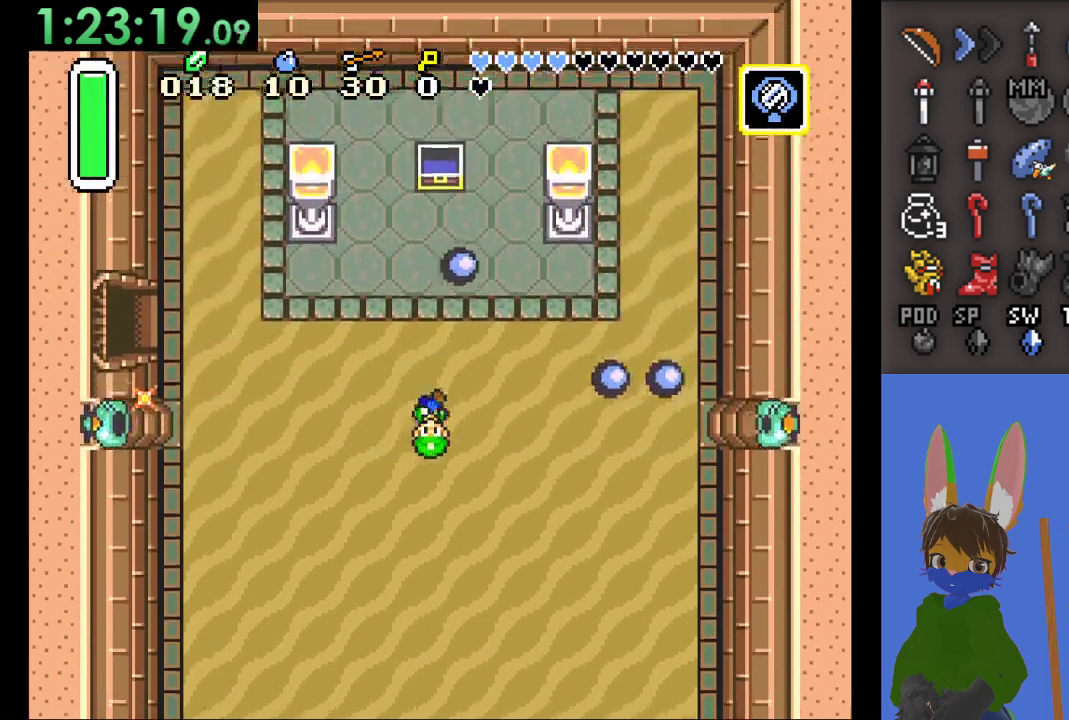
Gameplay with a controller (PlayStation layout); each line is a JSON object with the inputs held at the frame after it. "events" lists button and stick changes between this image and that frame as [ms after this image, input, new state], when the widget could be followed in between.
{"buttons": [], "left_stick": "down", "right_stick": "center", "events": []}
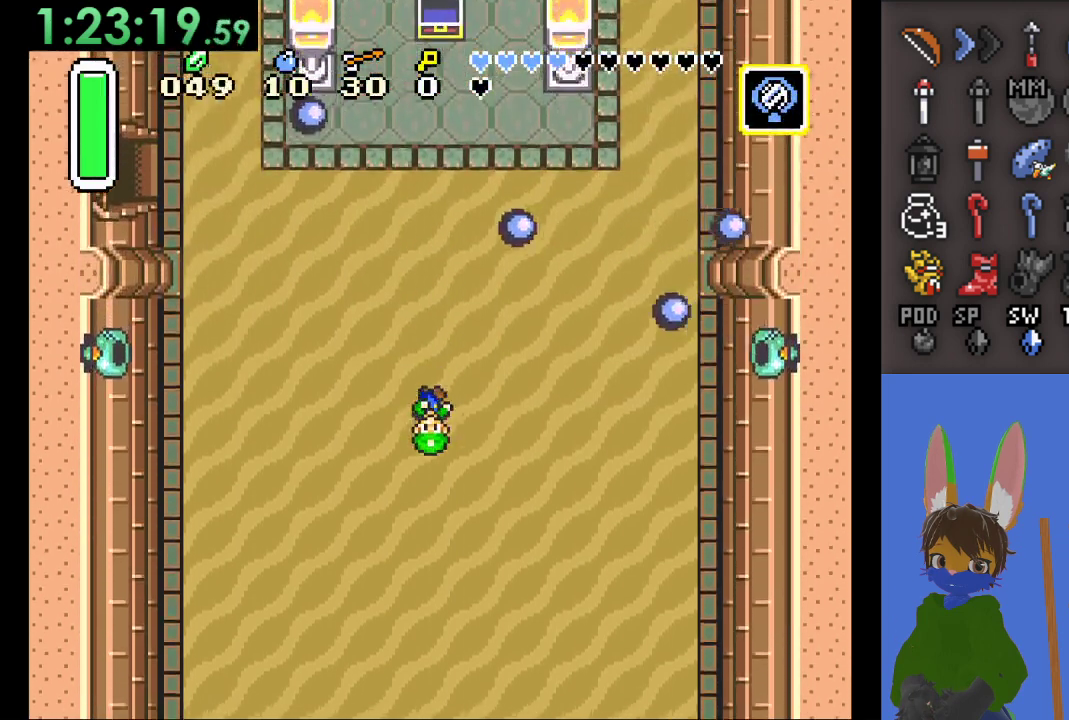
{"buttons": [], "left_stick": "down", "right_stick": "center", "events": []}
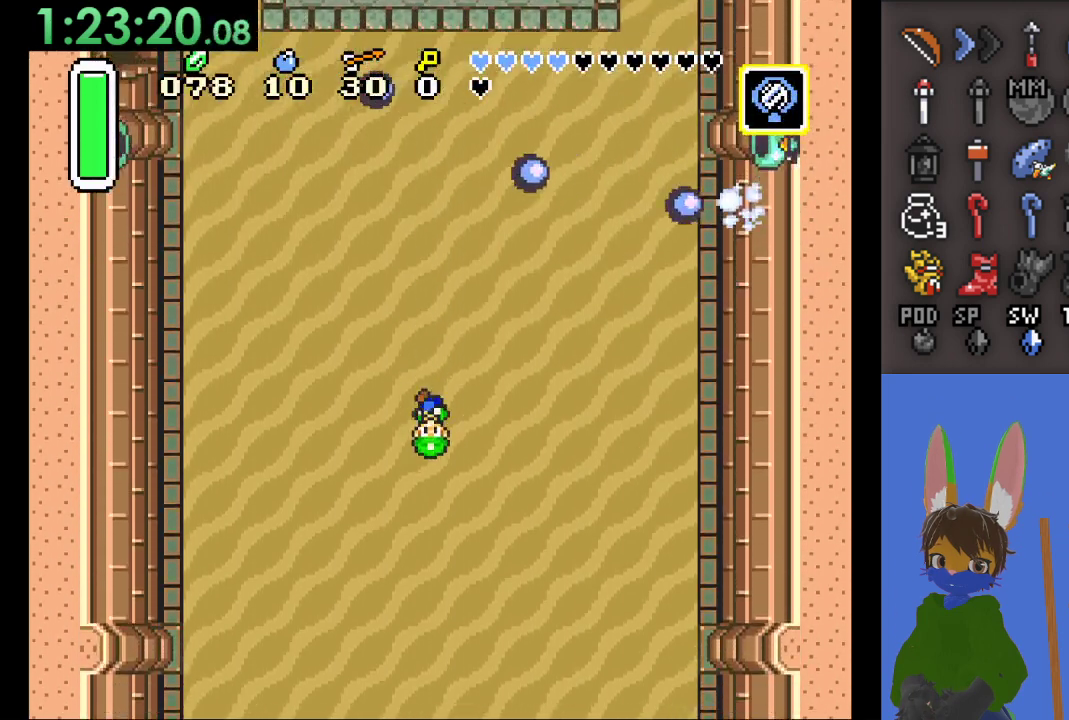
{"buttons": [], "left_stick": "center", "right_stick": "center", "events": [[300, "left_stick", "center"]]}
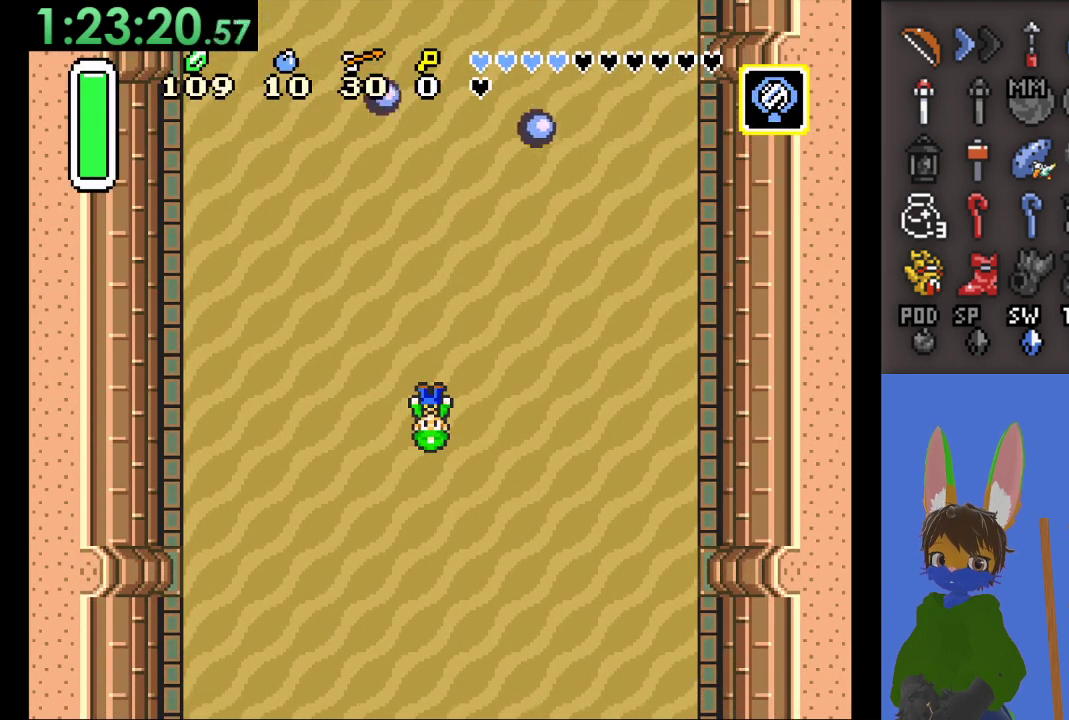
{"buttons": [], "left_stick": "center", "right_stick": "center", "events": []}
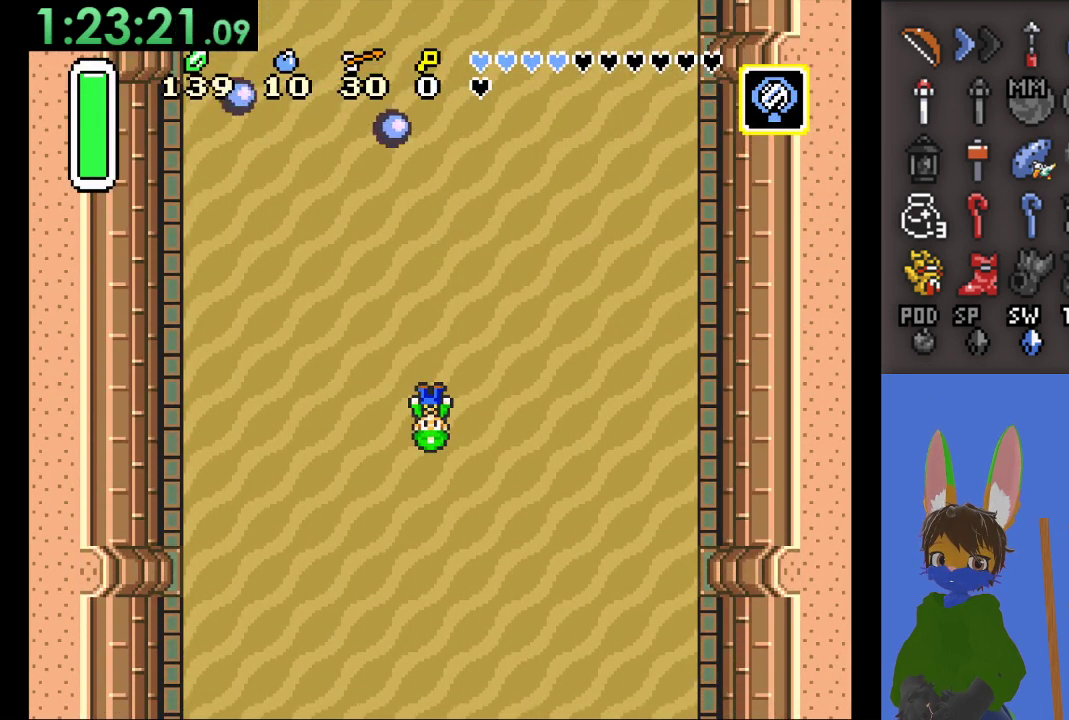
{"buttons": [], "left_stick": "center", "right_stick": "center", "events": []}
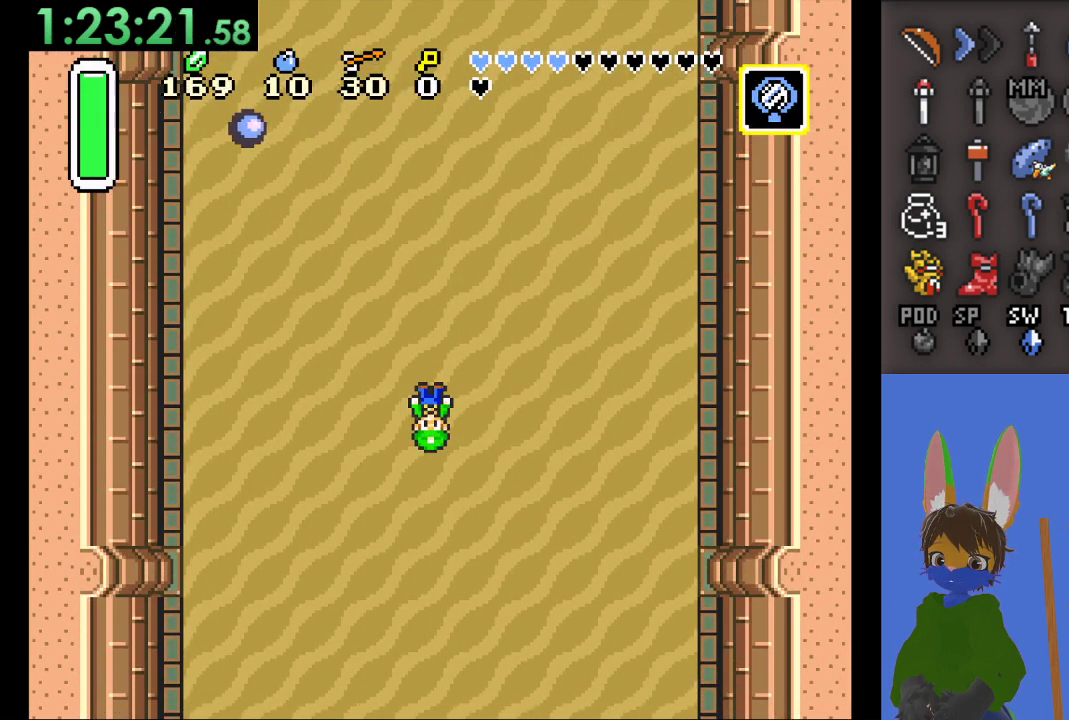
{"buttons": [], "left_stick": "center", "right_stick": "center", "events": []}
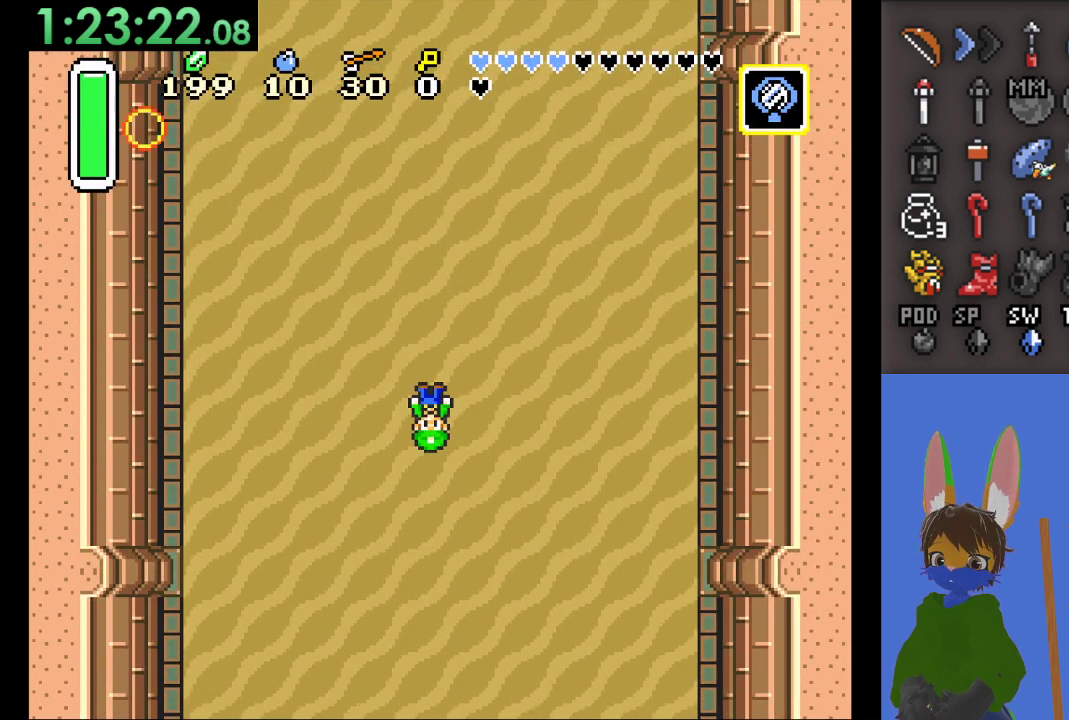
{"buttons": [], "left_stick": "center", "right_stick": "center", "events": []}
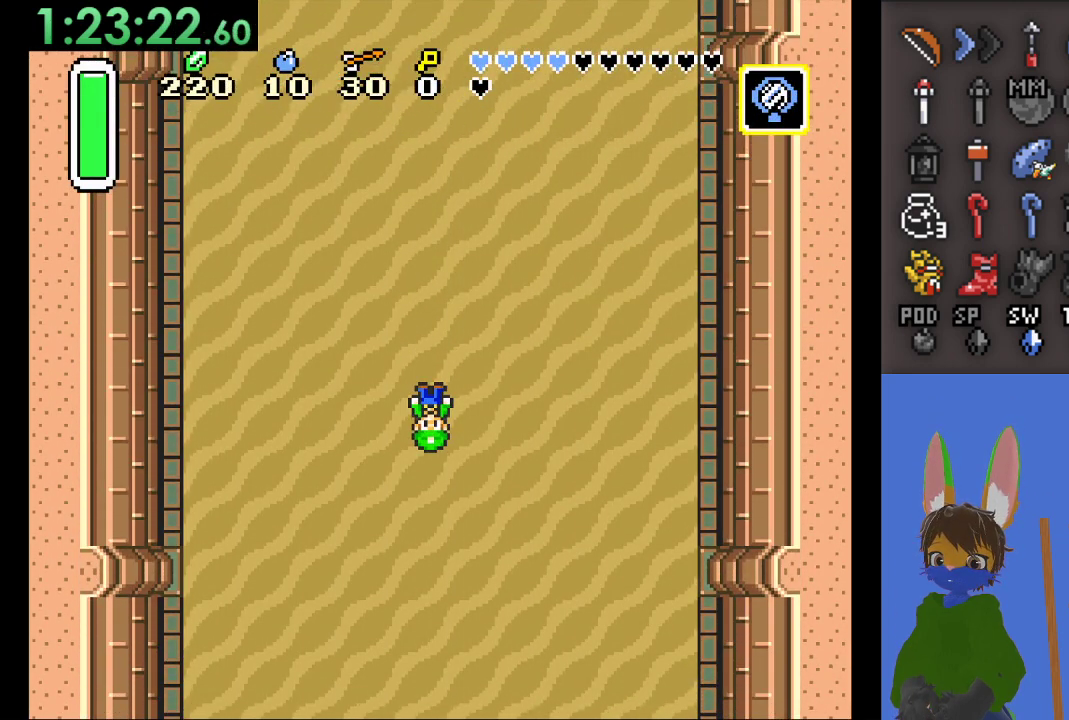
{"buttons": [], "left_stick": "center", "right_stick": "center", "events": []}
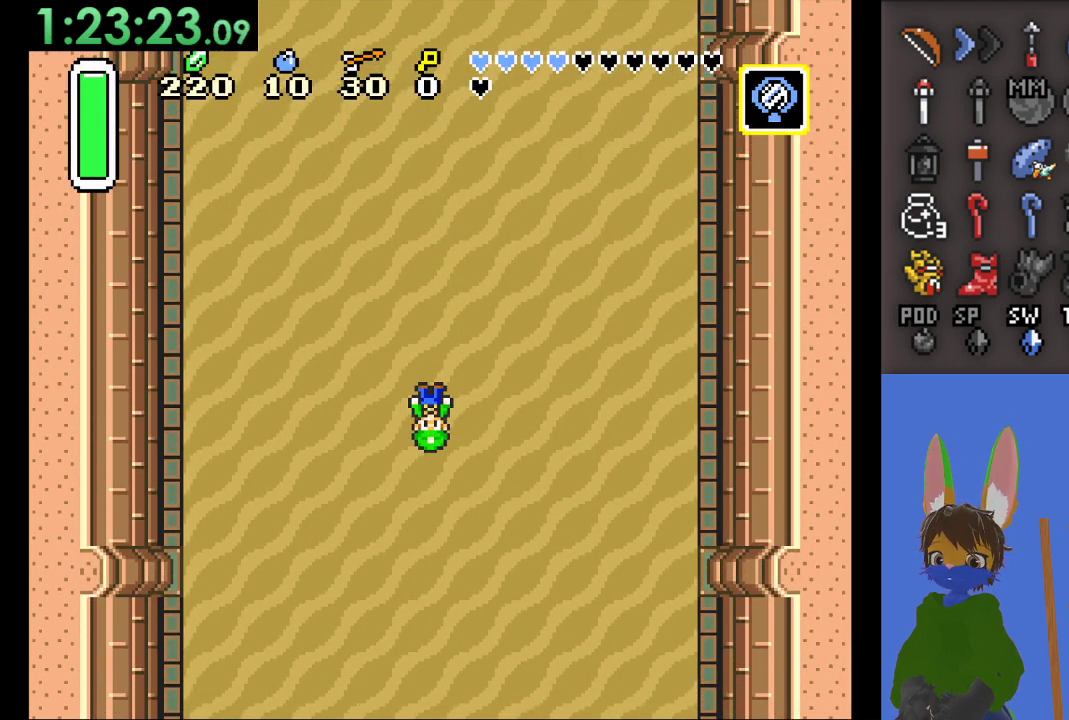
{"buttons": [], "left_stick": "center", "right_stick": "center", "events": []}
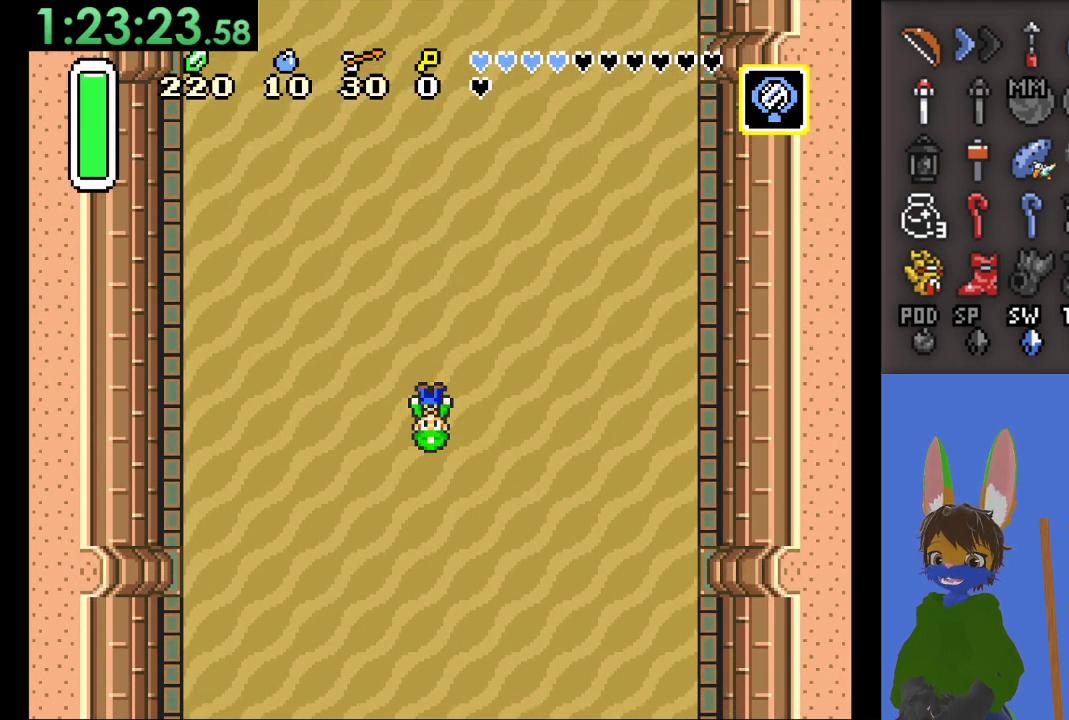
{"buttons": [], "left_stick": "center", "right_stick": "center", "events": []}
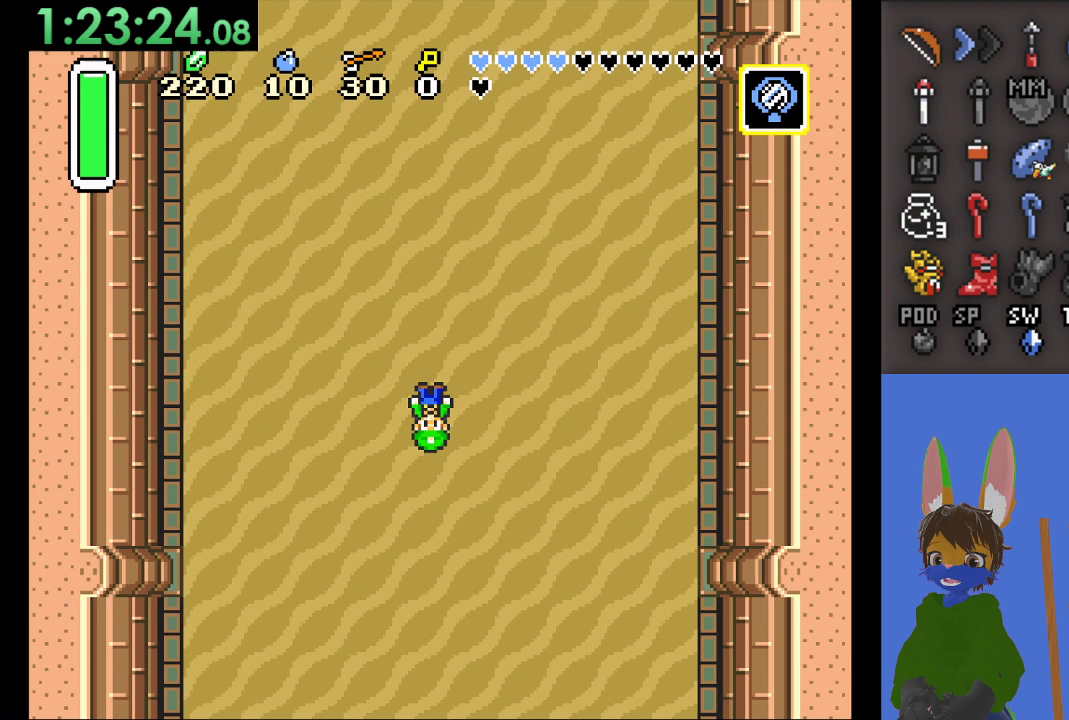
{"buttons": [], "left_stick": "center", "right_stick": "center", "events": [[233, "SQUARE", "down"], [433, "SQUARE", "up"]]}
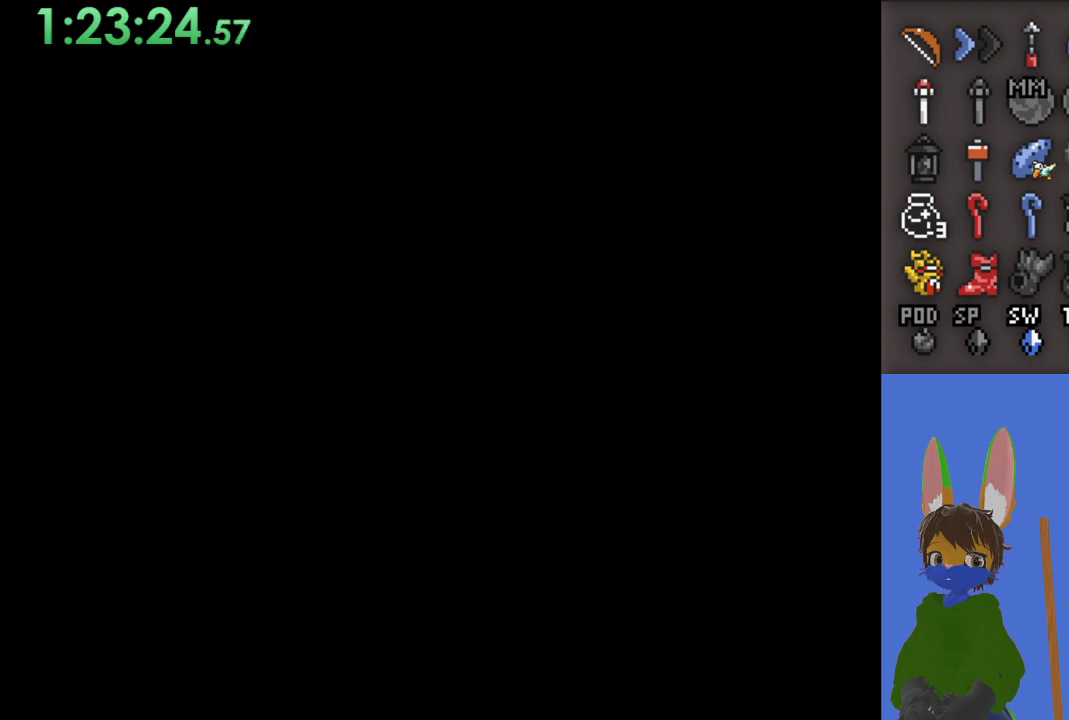
{"buttons": [], "left_stick": "center", "right_stick": "center", "events": []}
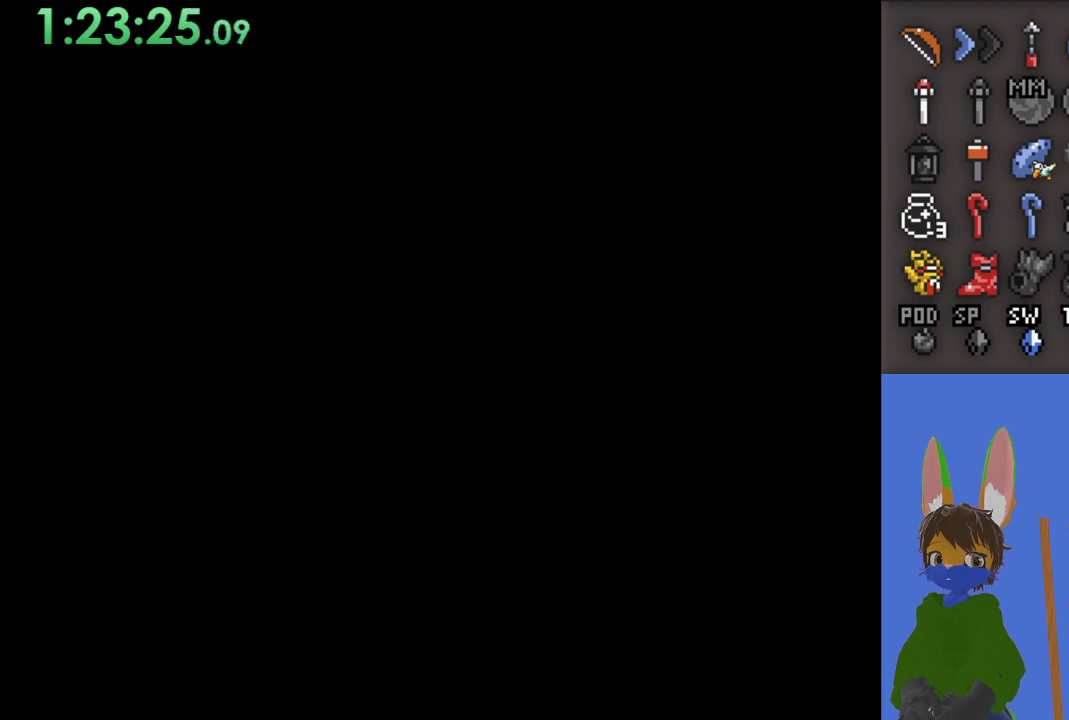
{"buttons": [], "left_stick": "center", "right_stick": "center", "events": []}
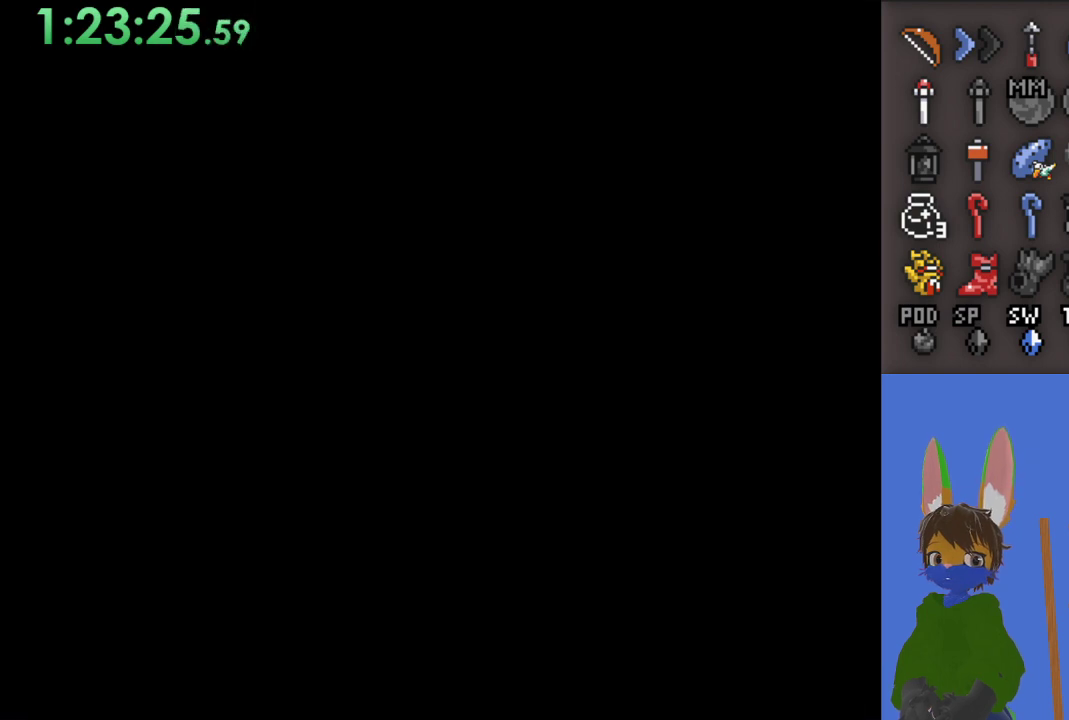
{"buttons": [], "left_stick": "center", "right_stick": "center", "events": []}
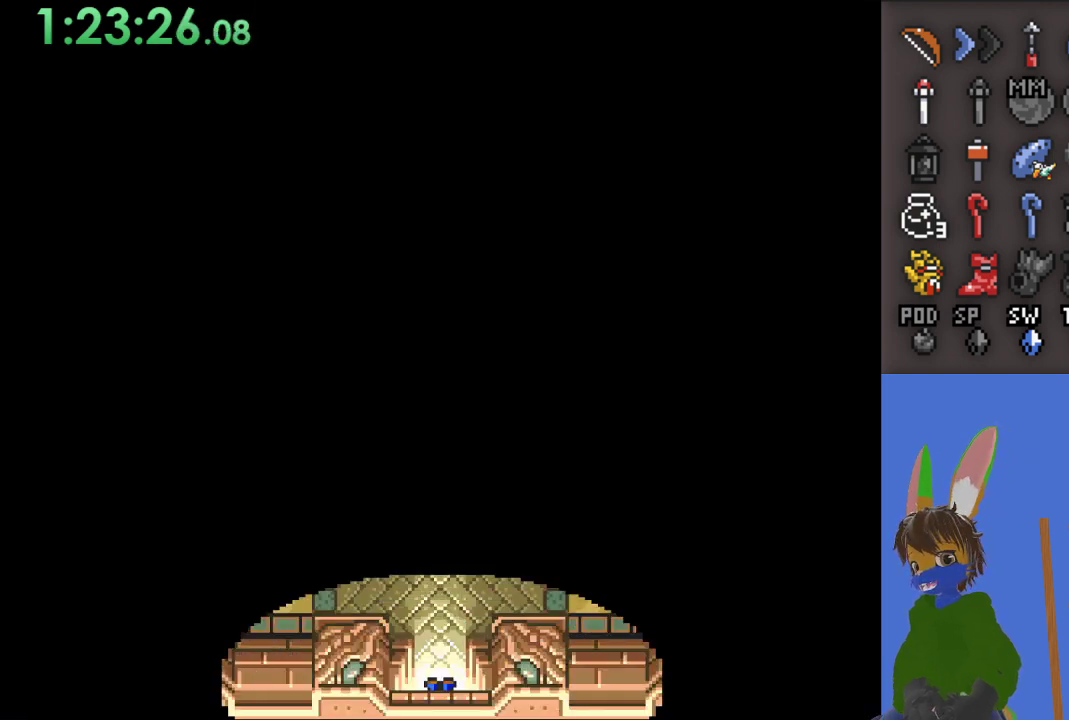
{"buttons": [], "left_stick": "center", "right_stick": "center", "events": []}
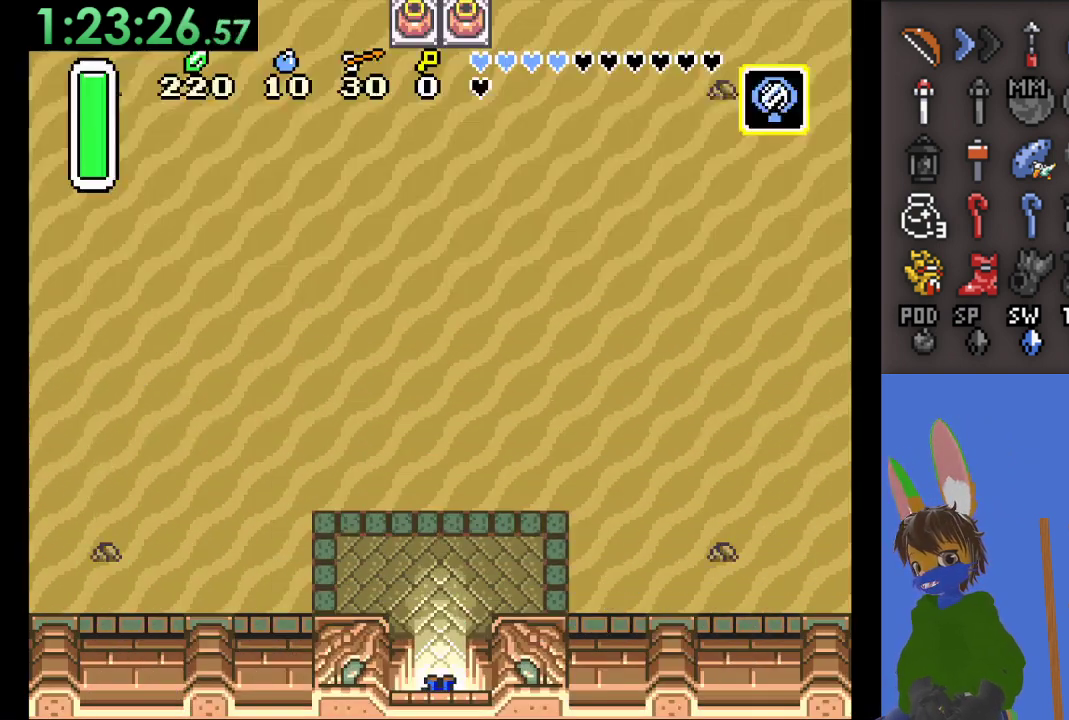
{"buttons": [], "left_stick": "center", "right_stick": "center", "events": []}
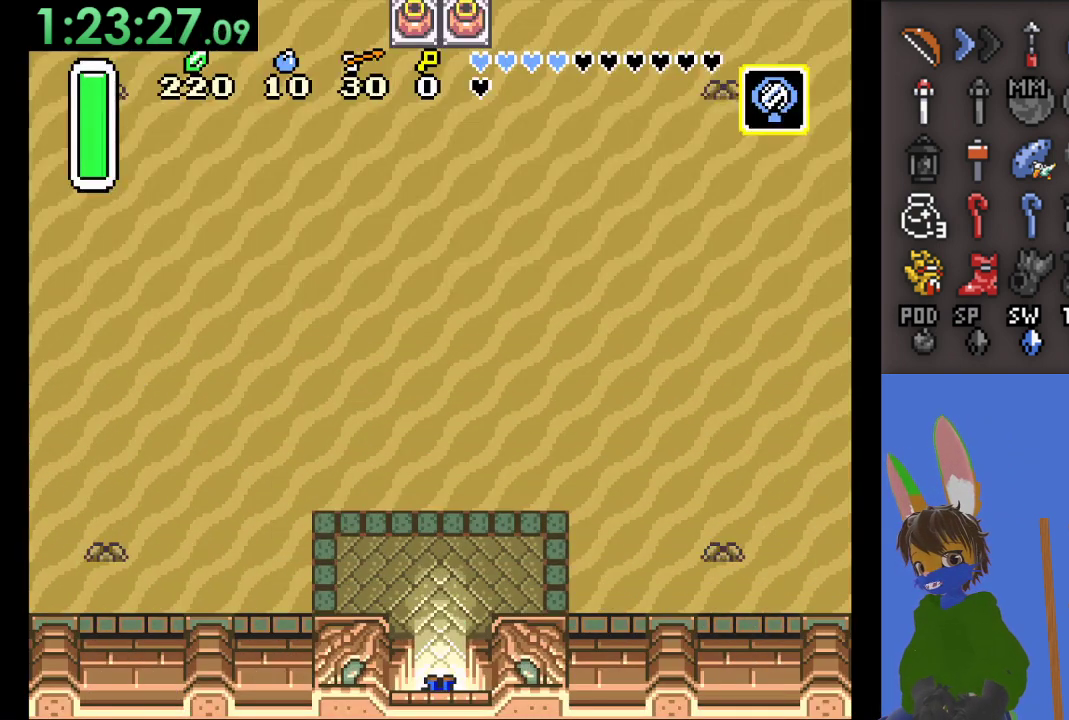
{"buttons": [], "left_stick": "center", "right_stick": "center", "events": []}
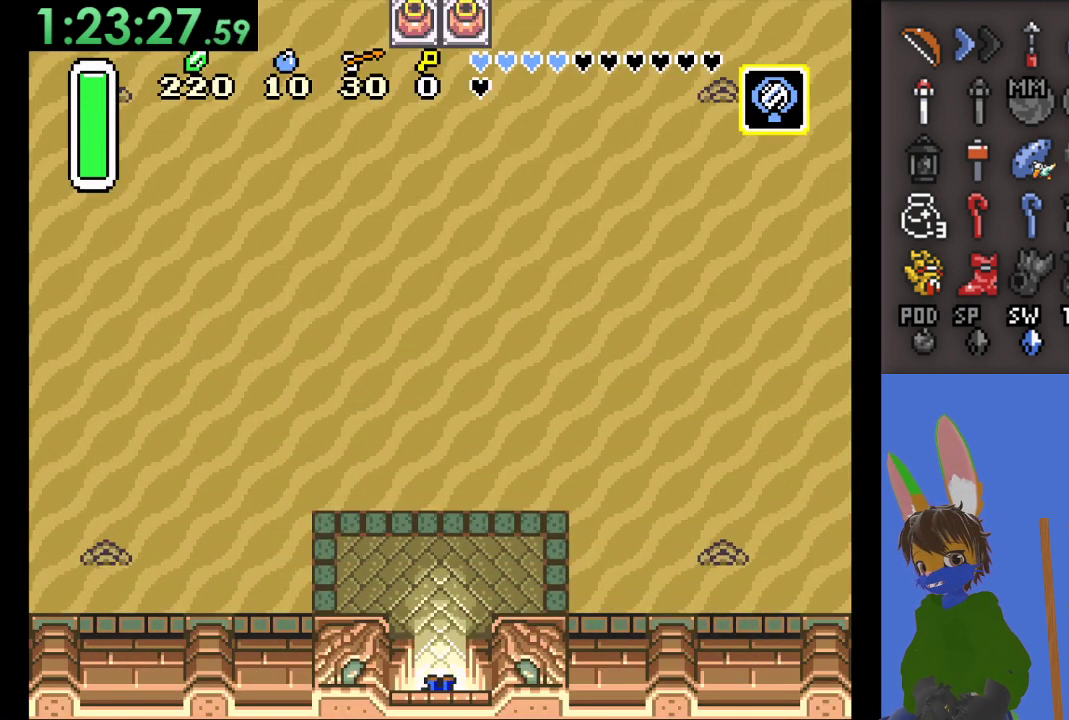
{"buttons": [], "left_stick": "center", "right_stick": "center", "events": []}
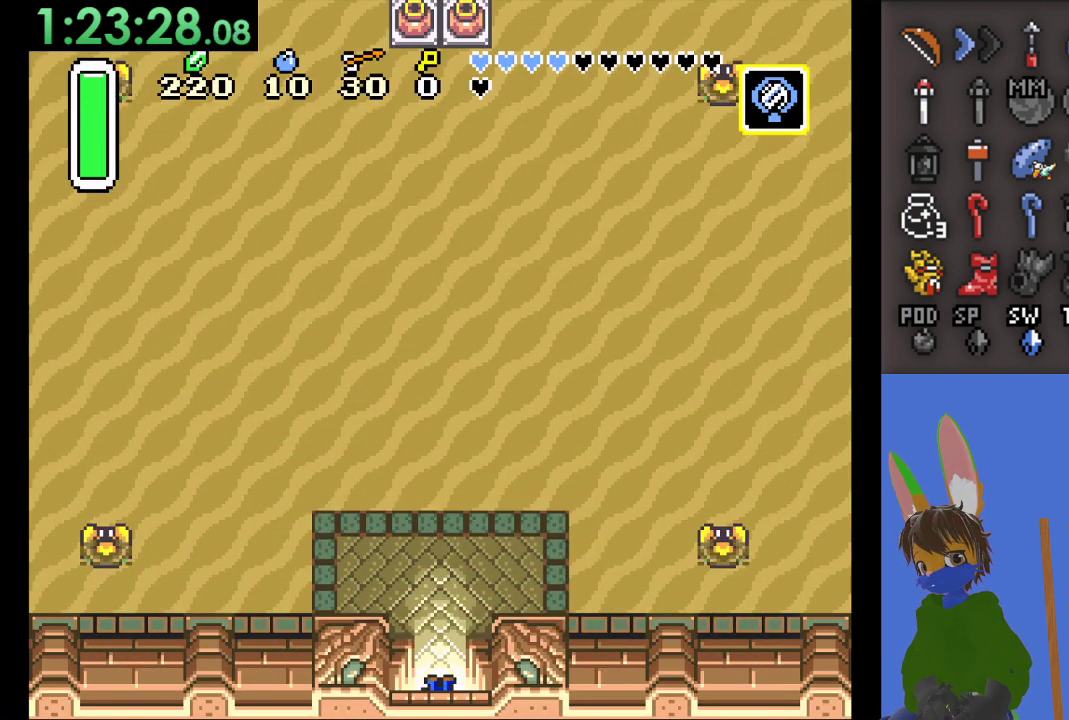
{"buttons": ["CIRCLE"], "left_stick": "up", "right_stick": "center", "events": [[100, "left_stick", "up"], [400, "CIRCLE", "down"]]}
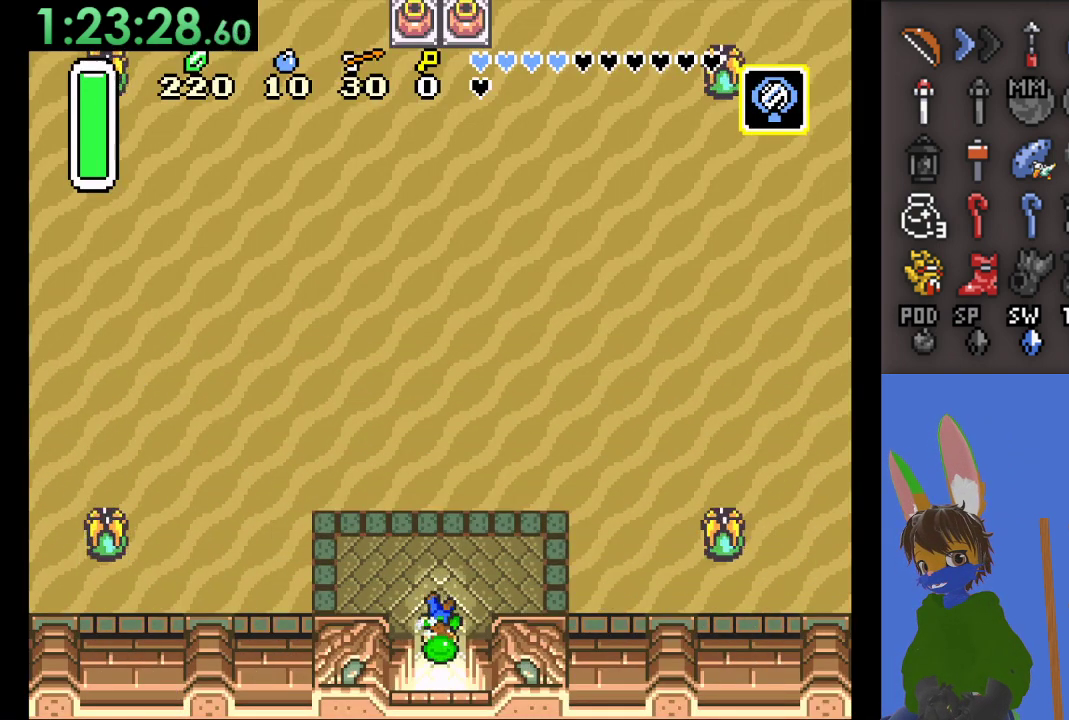
{"buttons": ["CIRCLE"], "left_stick": "up", "right_stick": "center", "events": []}
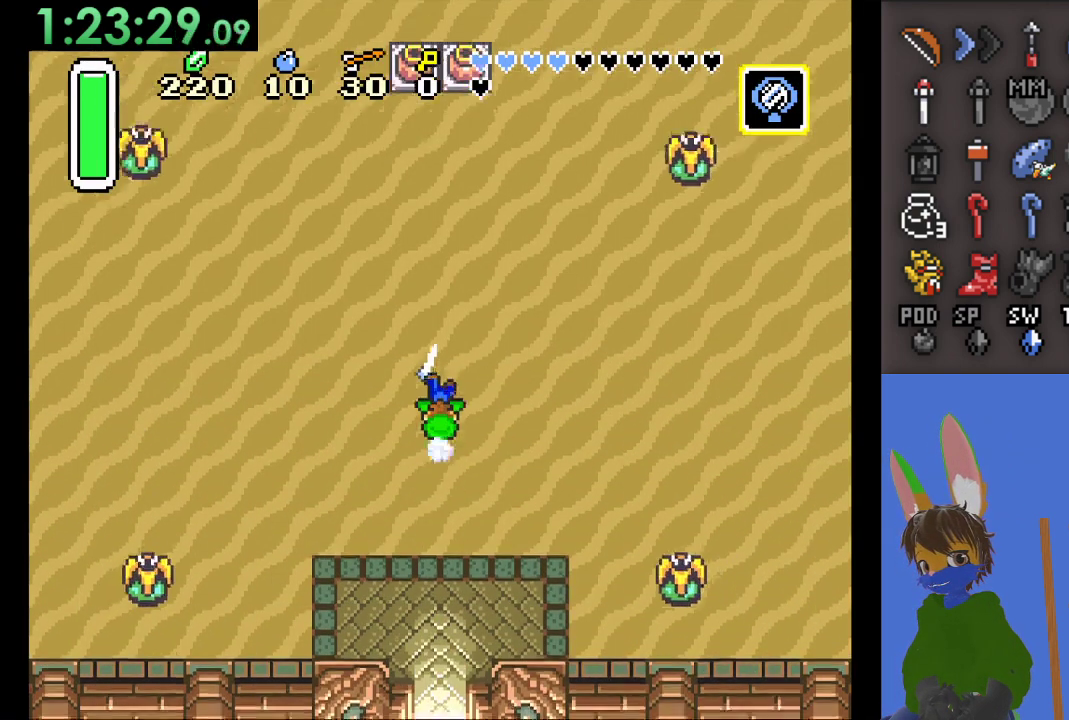
{"buttons": [], "left_stick": "up-right", "right_stick": "center", "events": [[333, "CIRCLE", "up"], [333, "left_stick", "up-right"]]}
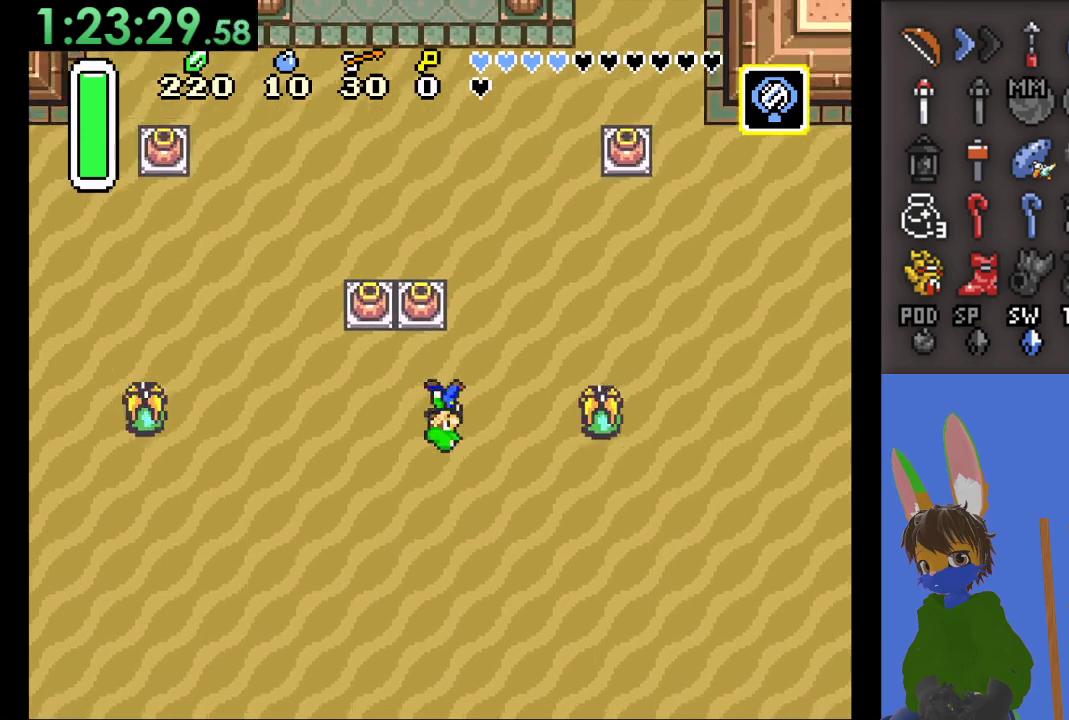
{"buttons": [], "left_stick": "up-right", "right_stick": "center", "events": []}
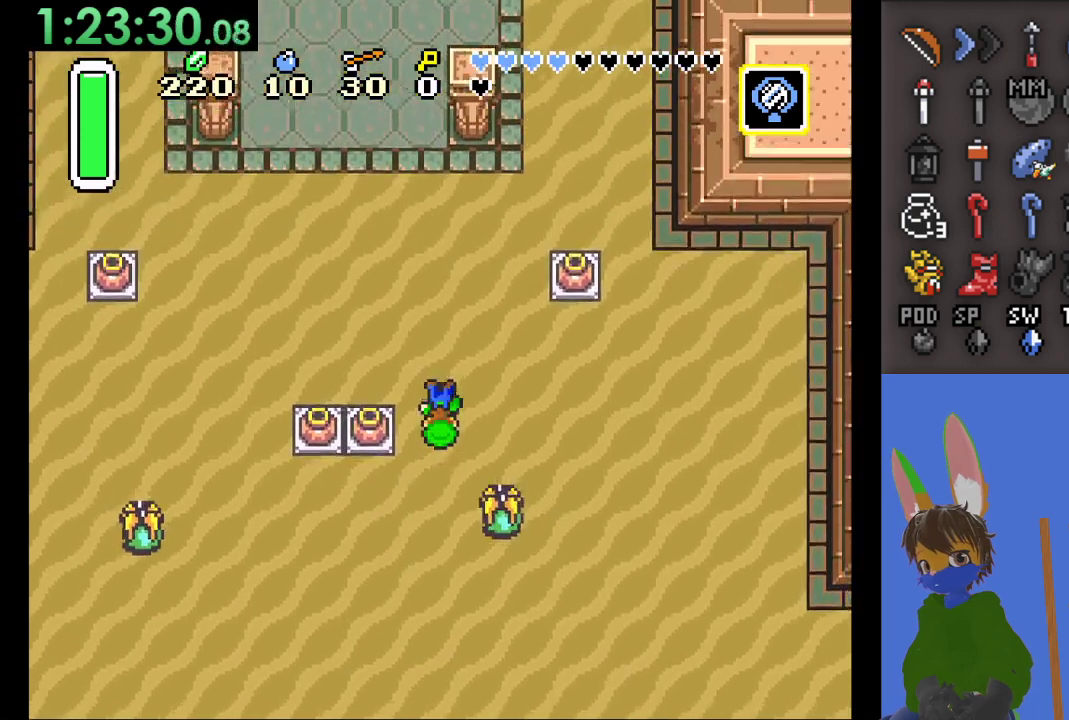
{"buttons": [], "left_stick": "up-right", "right_stick": "center", "events": []}
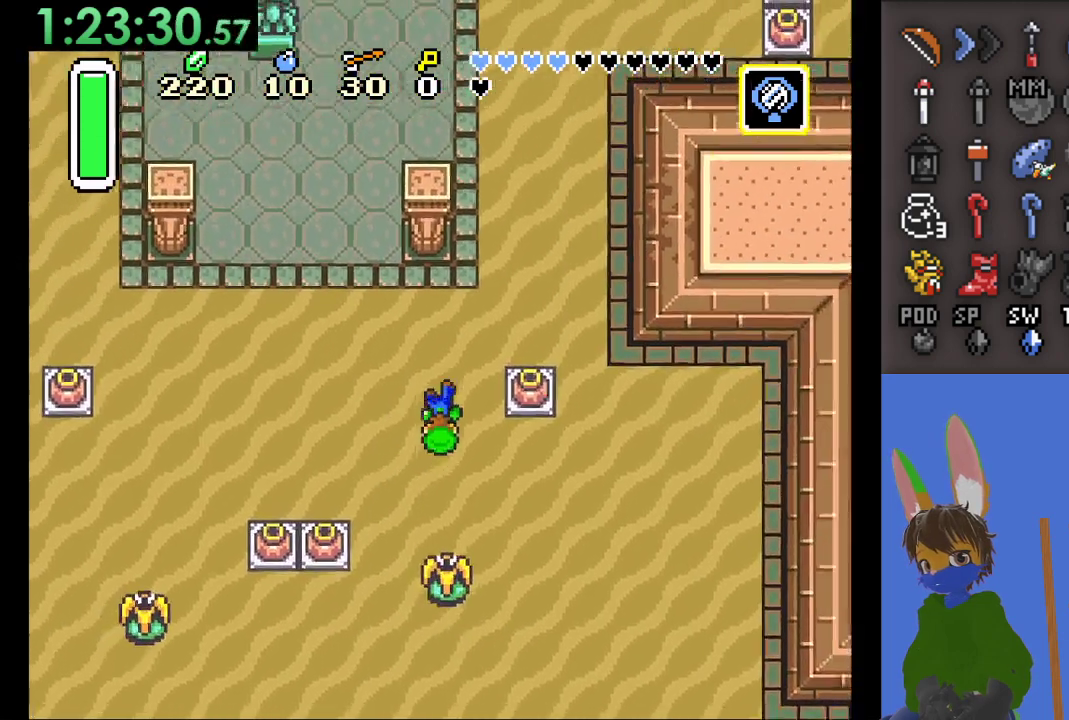
{"buttons": [], "left_stick": "up-right", "right_stick": "center", "events": []}
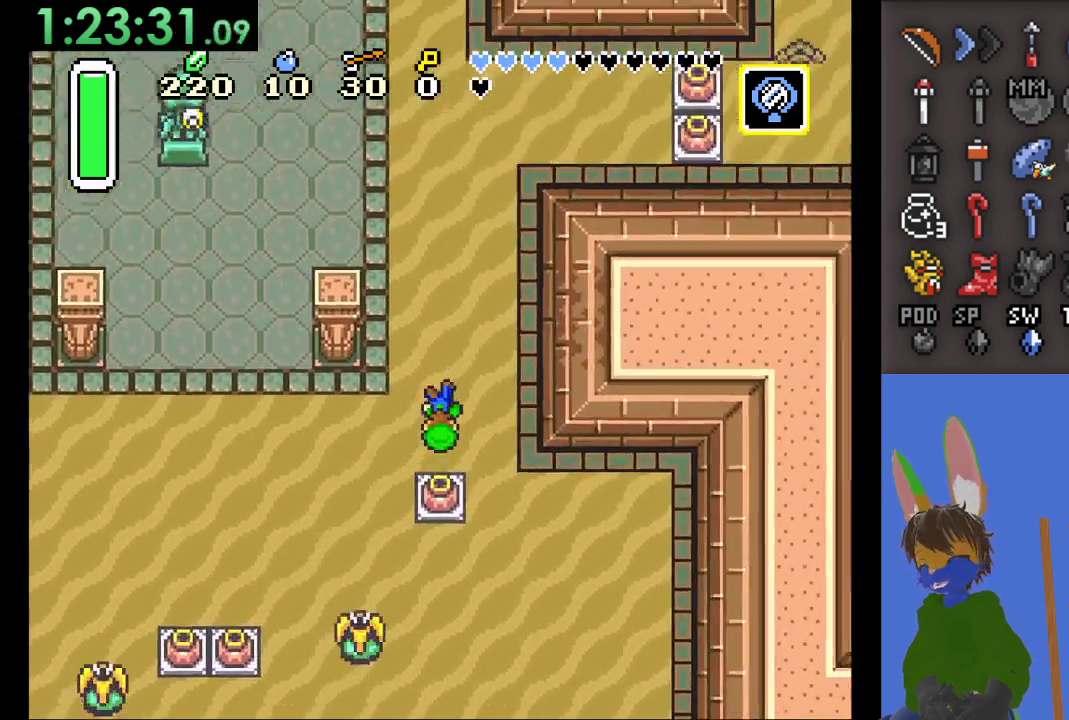
{"buttons": [], "left_stick": "up-right", "right_stick": "center", "events": []}
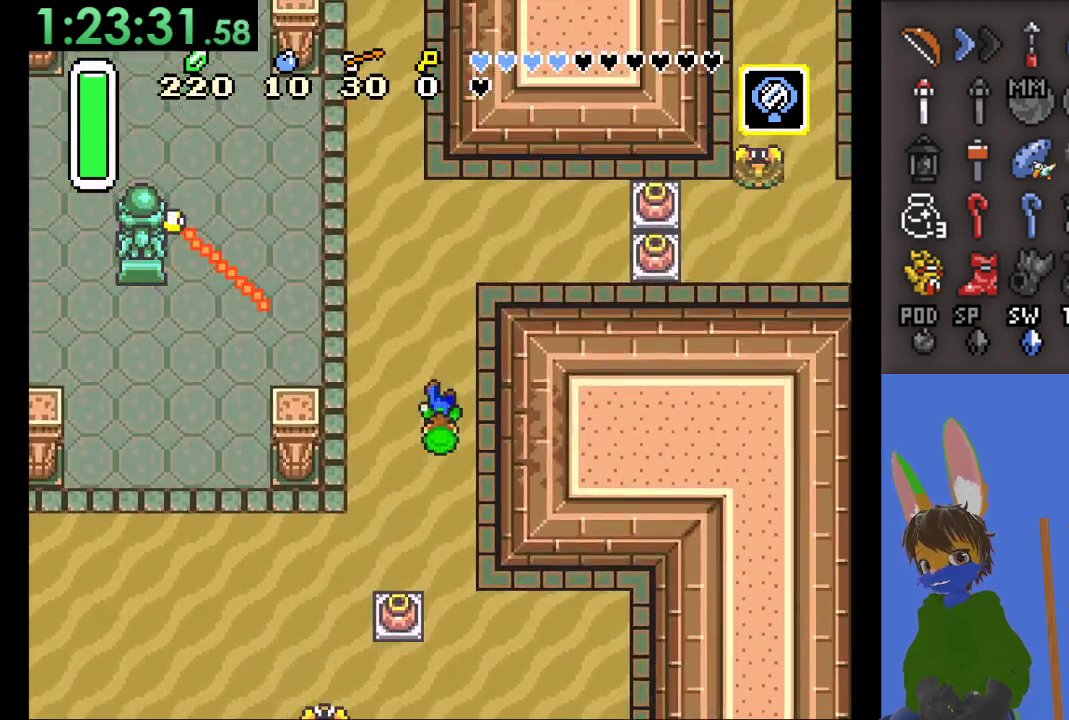
{"buttons": [], "left_stick": "up-right", "right_stick": "center", "events": []}
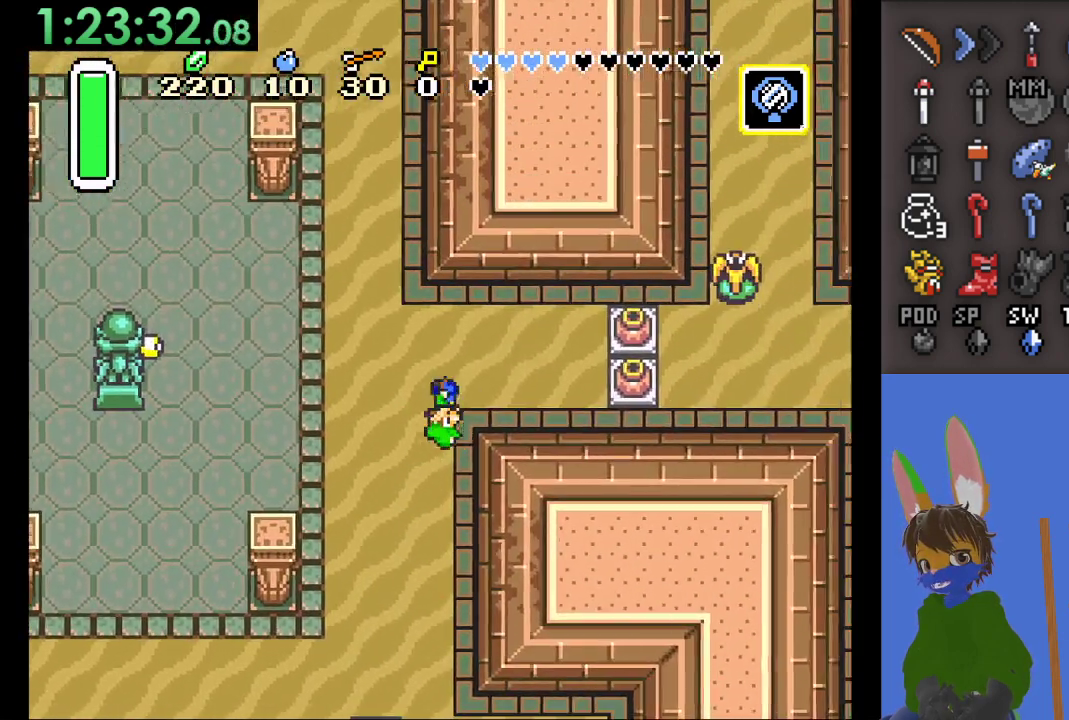
{"buttons": [], "left_stick": "right", "right_stick": "center", "events": [[67, "left_stick", "right"]]}
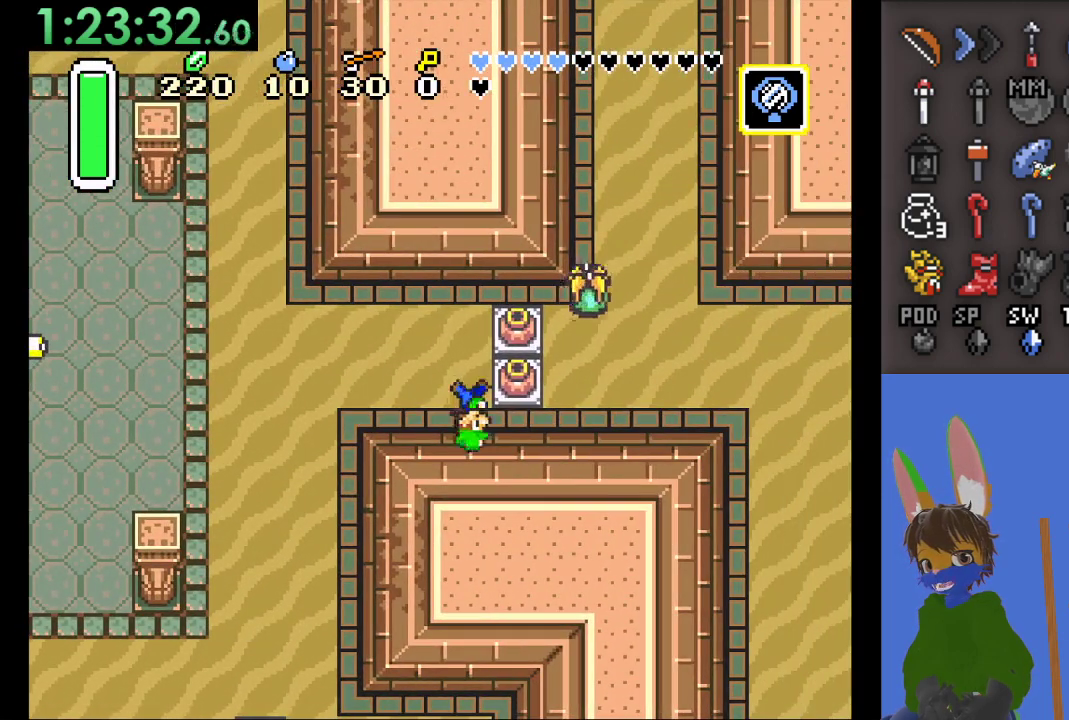
{"buttons": [], "left_stick": "right", "right_stick": "center", "events": [[67, "CIRCLE", "down"], [300, "CIRCLE", "up"]]}
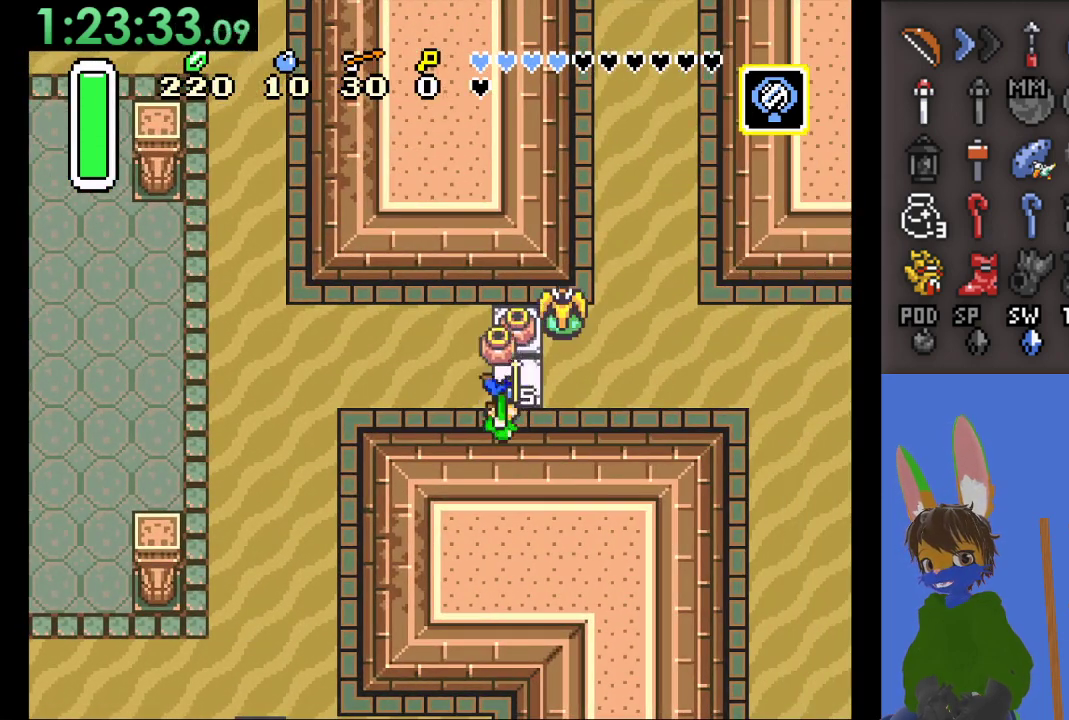
{"buttons": [], "left_stick": "right", "right_stick": "center", "events": [[33, "CIRCLE", "down"], [167, "CIRCLE", "up"]]}